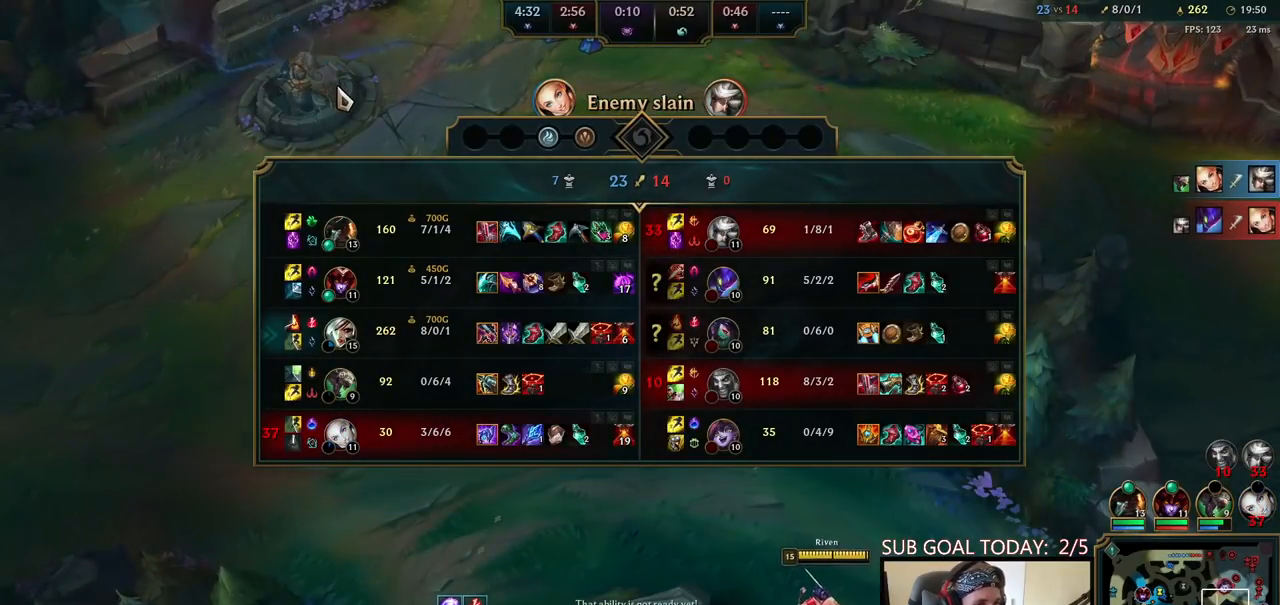
Gameplay with keyboard and mouse; each line is a JSON object with the keys and mouse buttons held at the frame after it. "events" lists presses ("down") and releases ("up") of "a", "ctrl", "d", "e", "f", "q", "r", "s", "shift", "space", "tab", "w", "mouse_left", "mouse_wheel", "mouse_right", "mouse_mb4" and "mouse_mb5" between this image and that frame as [ms after this image, input, new state], when the widget could be followed in between. "mouse_left", "mouse_wheel", "mouse_right", "mouse_mb4", "mouse_mb5" = the "left", "wheel", "right", "mb4", "mb5" buttons of the "mouse" list. No other keys are recorded. "wheel" means that the mouse wheel is clicked or scrolled. Mouse movement is not recorded.
{"keys": ["q", "tab"], "mouse": [], "events": []}
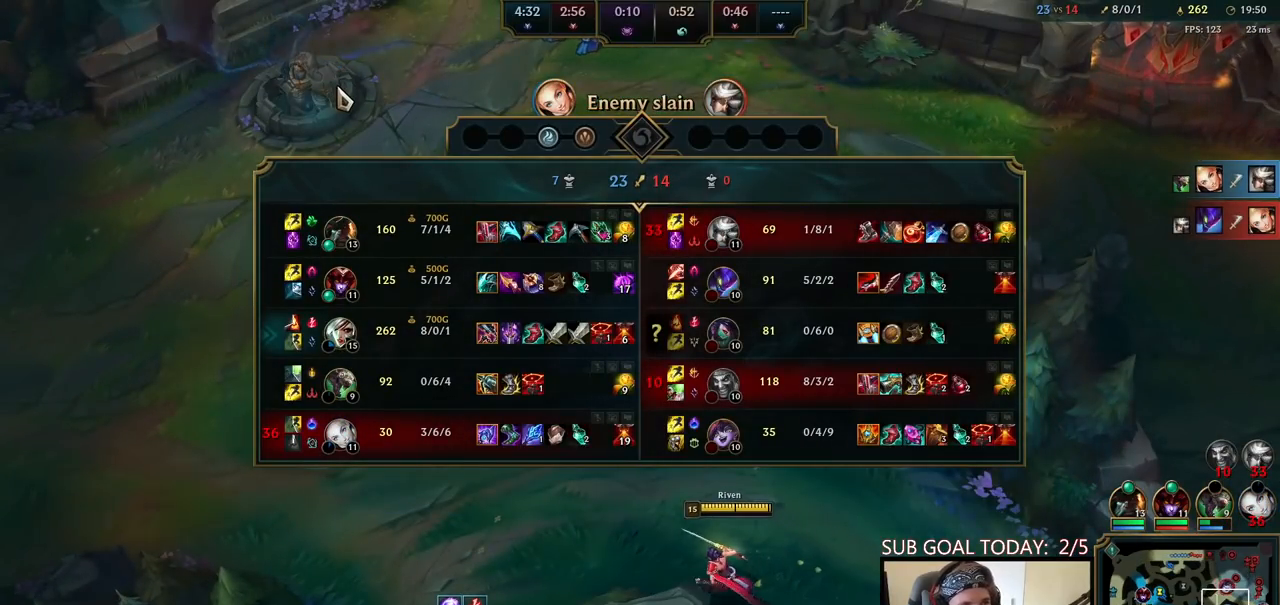
{"keys": ["q", "tab"], "mouse": [], "events": []}
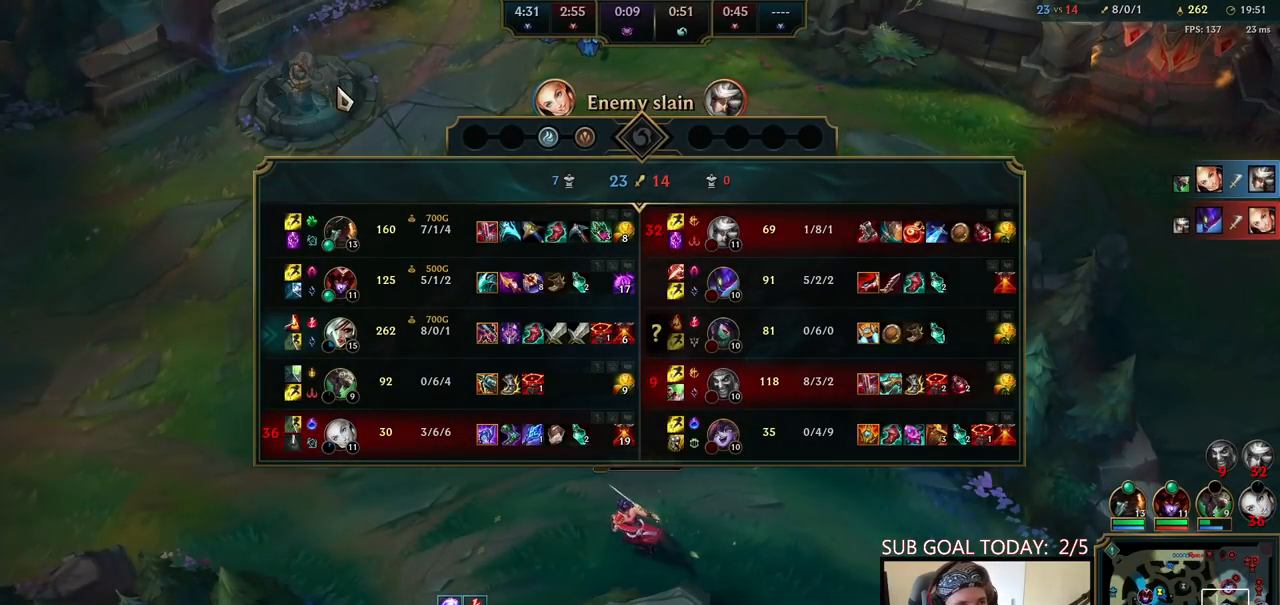
{"keys": ["tab"], "mouse": [], "events": [[500, "q", "up"]]}
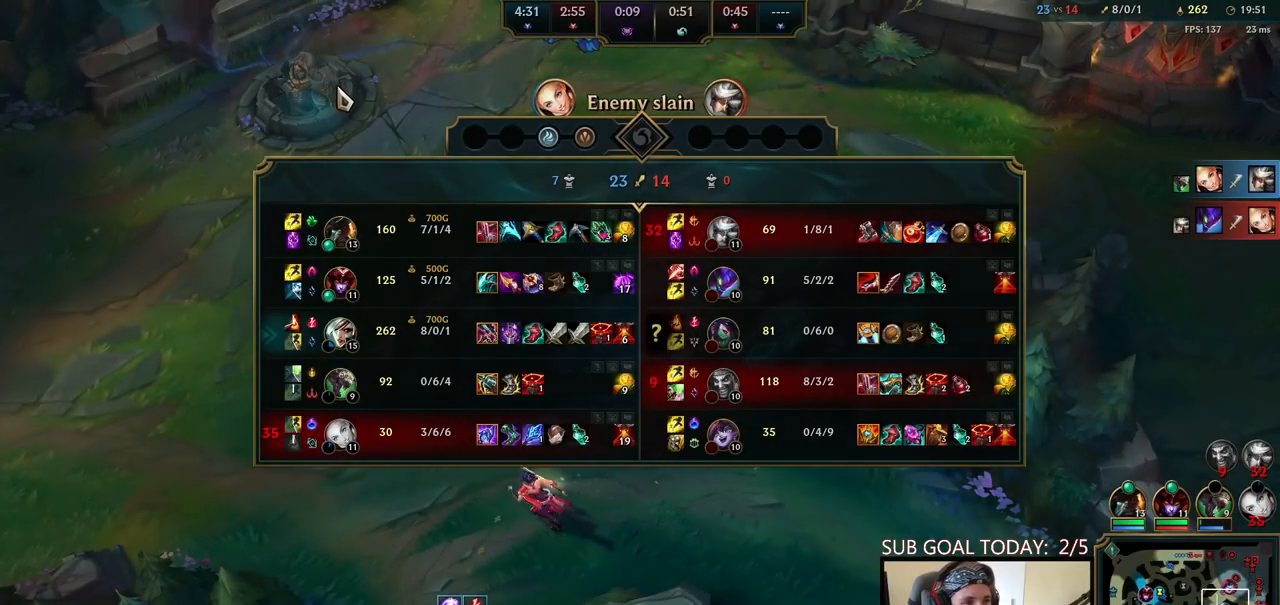
{"keys": ["tab"], "mouse": [], "events": []}
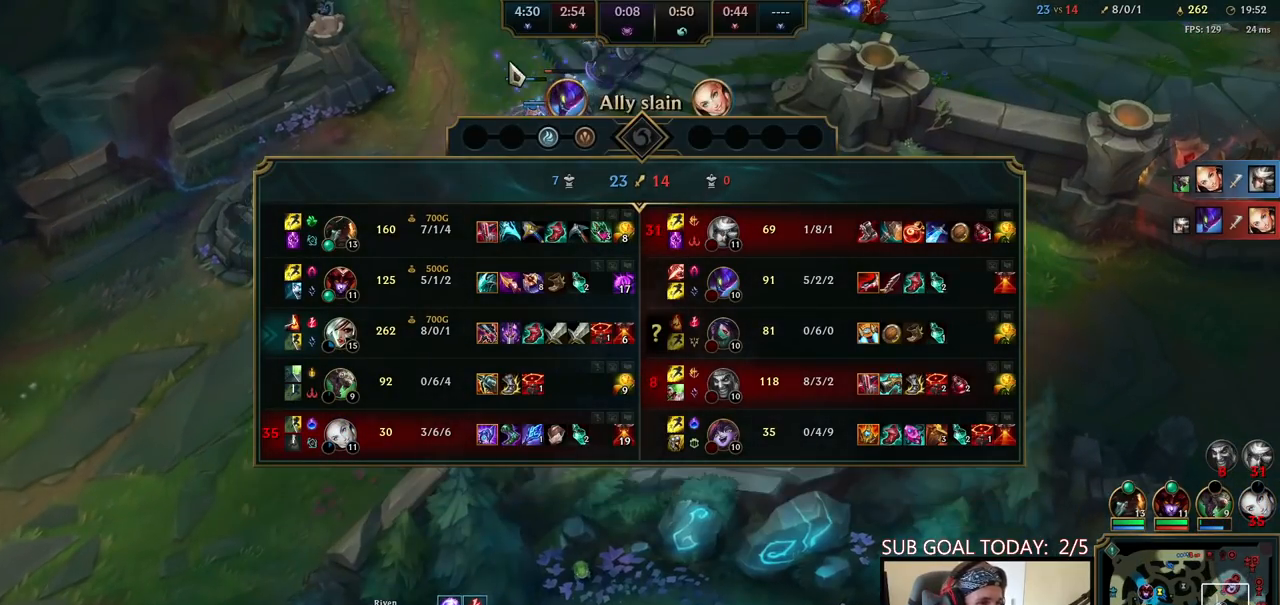
{"keys": ["tab"], "mouse": [], "events": [[17, "mouse_right", "down"], [100, "mouse_right", "up"], [183, "mouse_right", "down"], [267, "mouse_right", "up"]]}
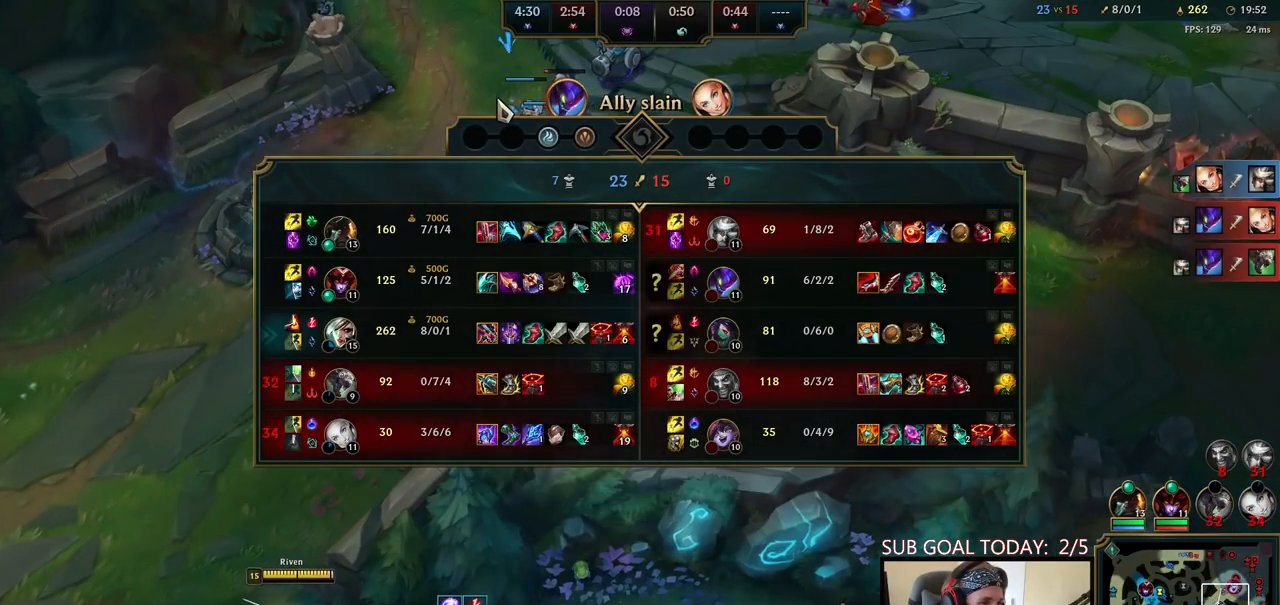
{"keys": ["tab"], "mouse": [], "events": []}
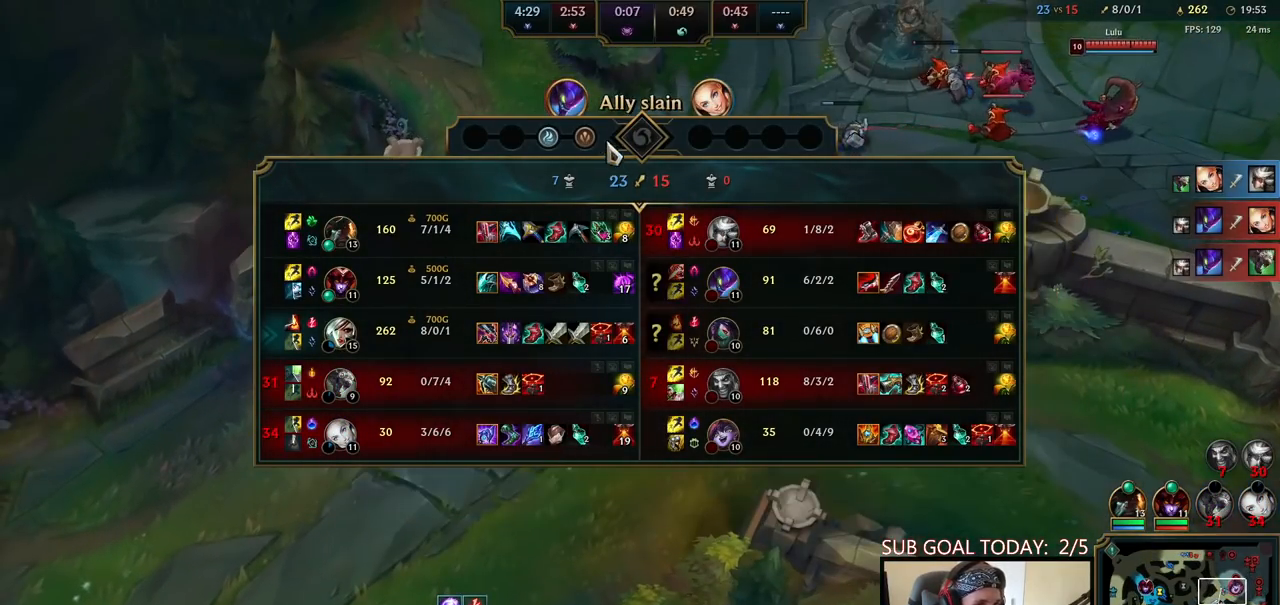
{"keys": [], "mouse": [], "events": [[283, "mouse_right", "down"], [367, "tab", "up"], [383, "mouse_right", "up"]]}
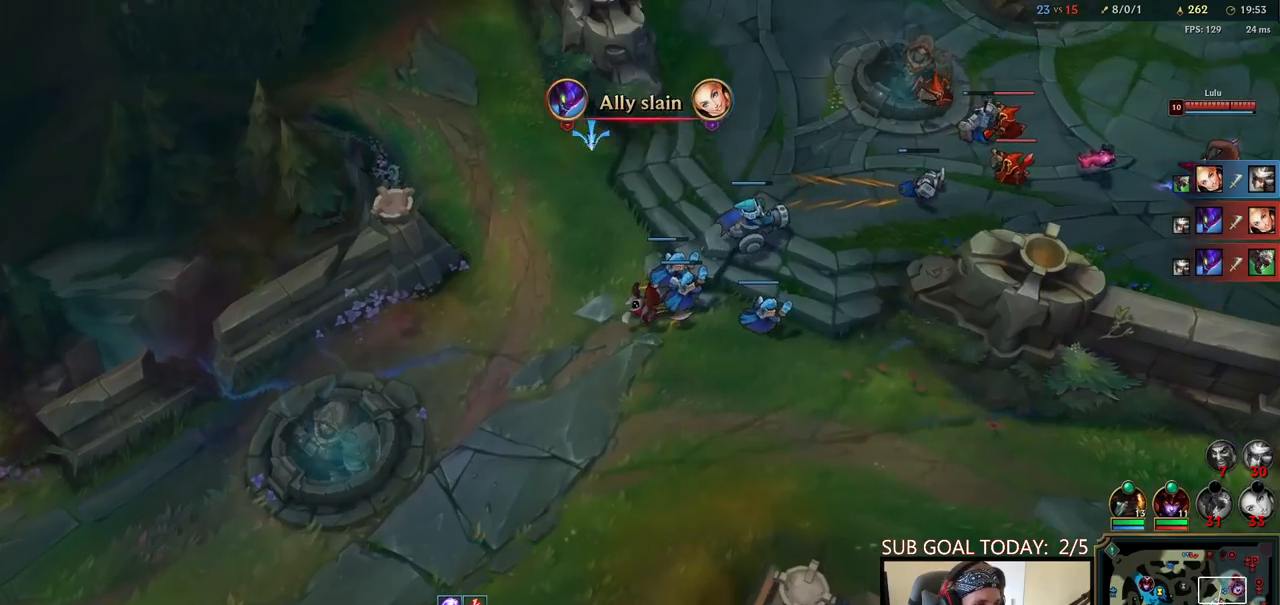
{"keys": [], "mouse": [], "events": []}
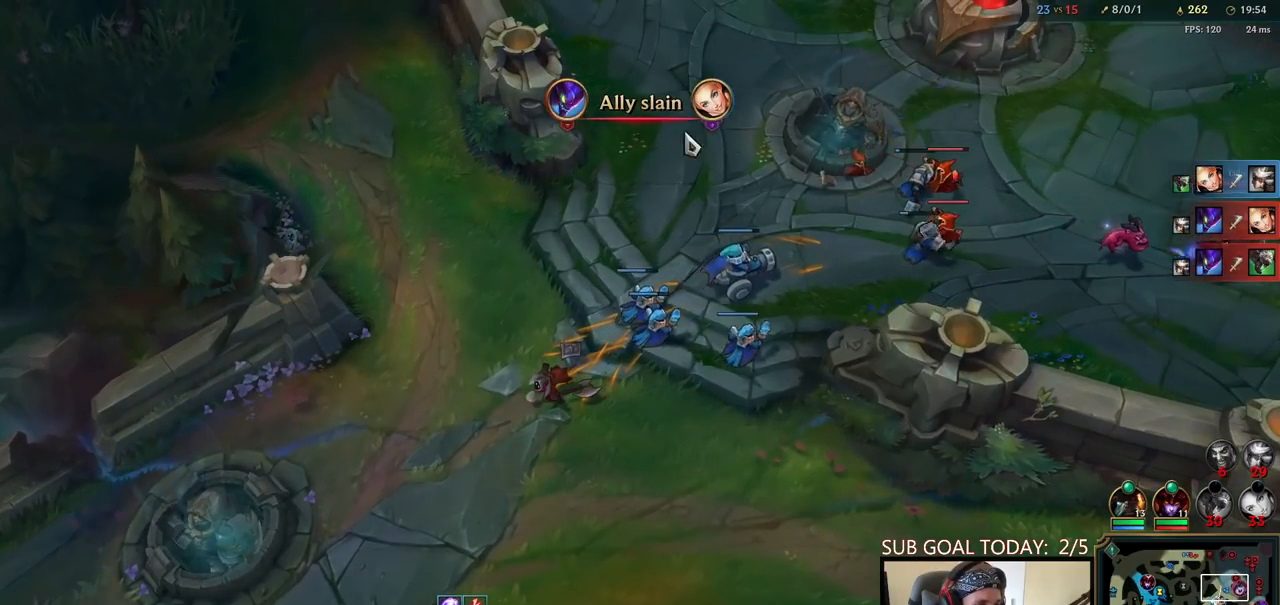
{"keys": [], "mouse": ["right"], "events": [[150, "mouse_right", "down"], [217, "mouse_right", "up"], [333, "mouse_right", "down"], [400, "mouse_right", "up"], [483, "mouse_right", "down"]]}
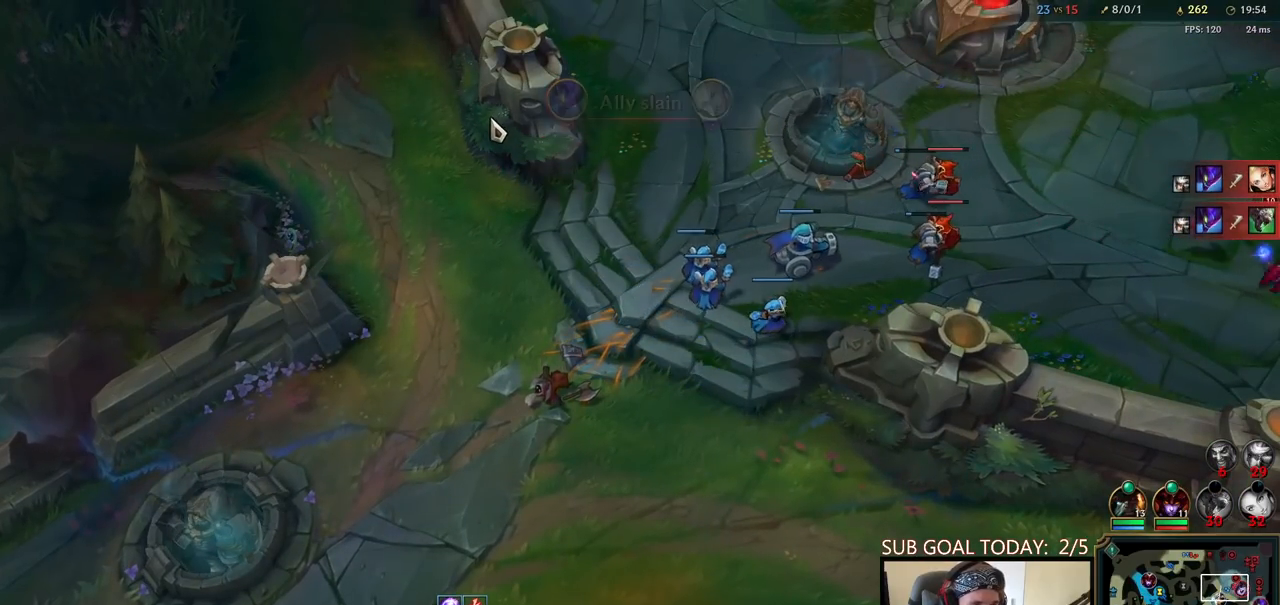
{"keys": [], "mouse": [], "events": [[83, "mouse_right", "up"], [167, "mouse_right", "down"], [267, "mouse_right", "up"], [400, "q", "down"], [450, "q", "up"]]}
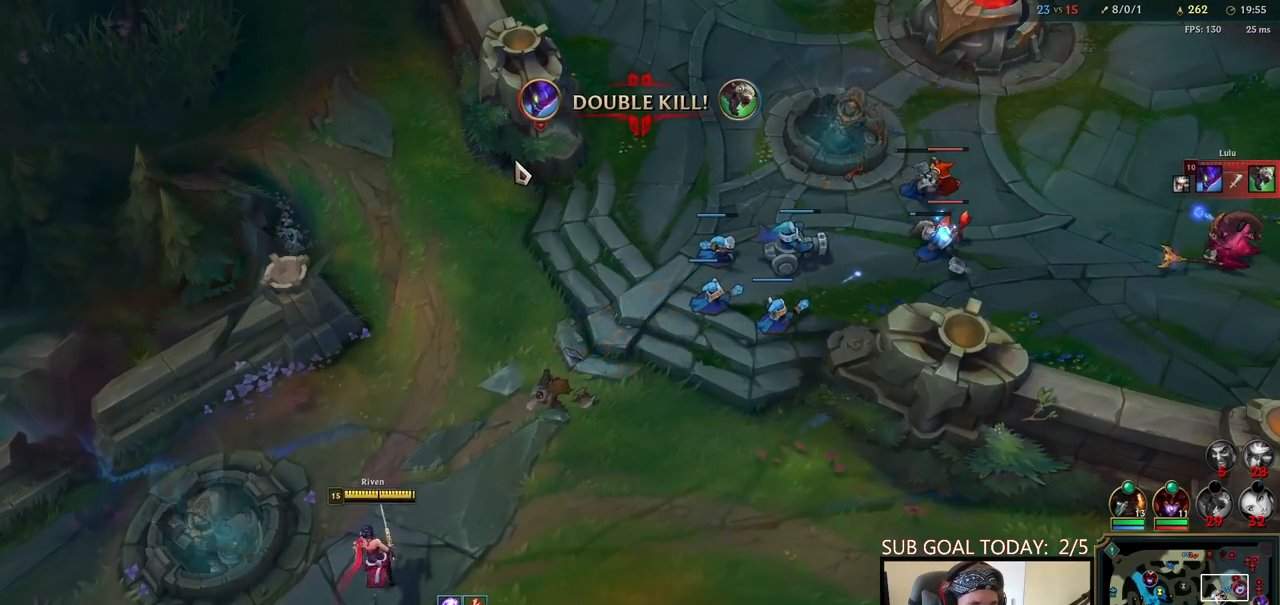
{"keys": [], "mouse": [], "events": [[17, "q", "down"], [100, "q", "up"], [200, "mouse_right", "down"], [283, "mouse_right", "up"], [367, "mouse_right", "down"], [450, "mouse_right", "up"]]}
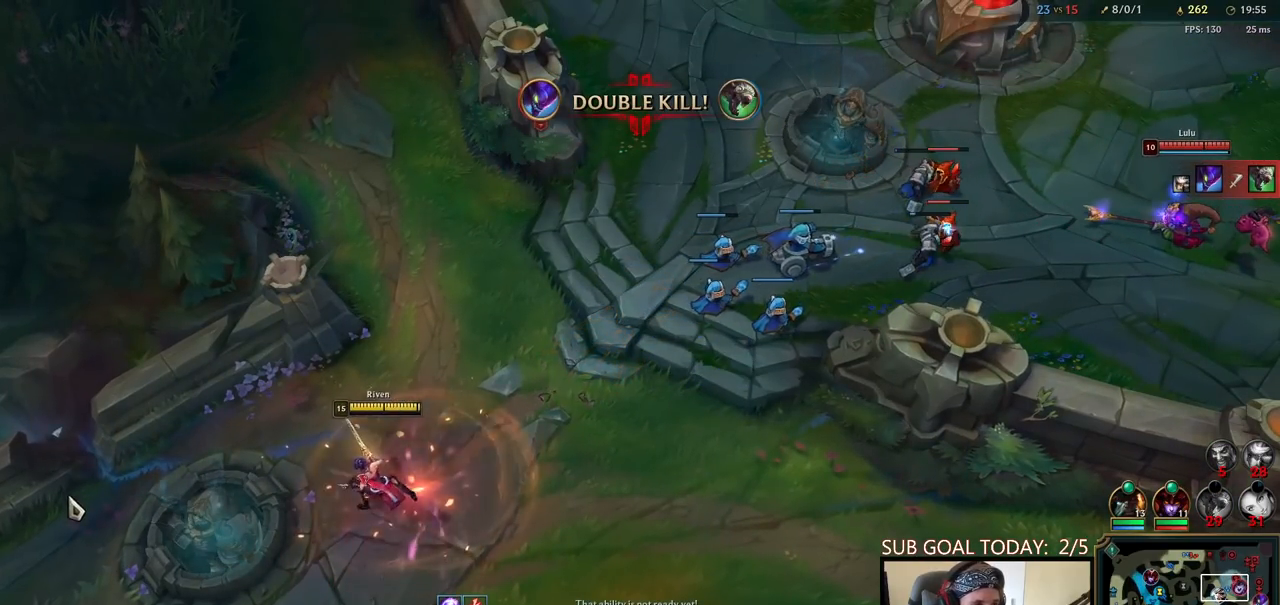
{"keys": [], "mouse": [], "events": [[17, "mouse_right", "down"], [117, "mouse_right", "up"]]}
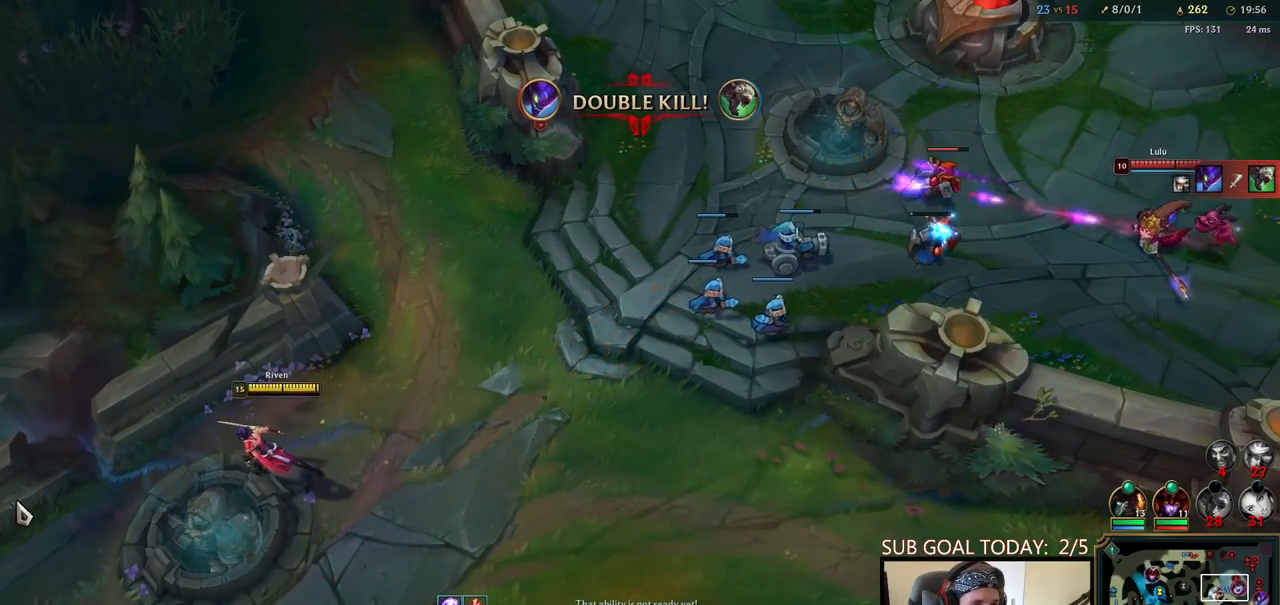
{"keys": [], "mouse": ["right"], "events": [[233, "mouse_right", "down"], [333, "mouse_right", "up"], [433, "mouse_right", "down"]]}
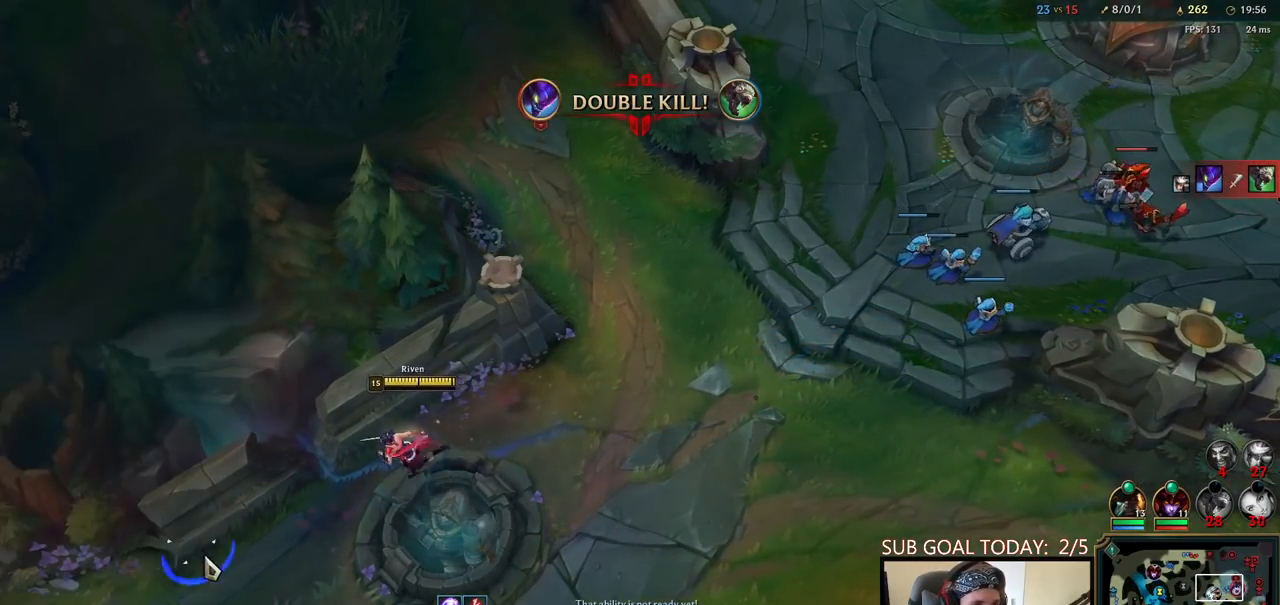
{"keys": [], "mouse": ["right"], "events": [[67, "mouse_right", "up"], [233, "mouse_right", "down"], [333, "mouse_right", "up"], [433, "mouse_right", "down"]]}
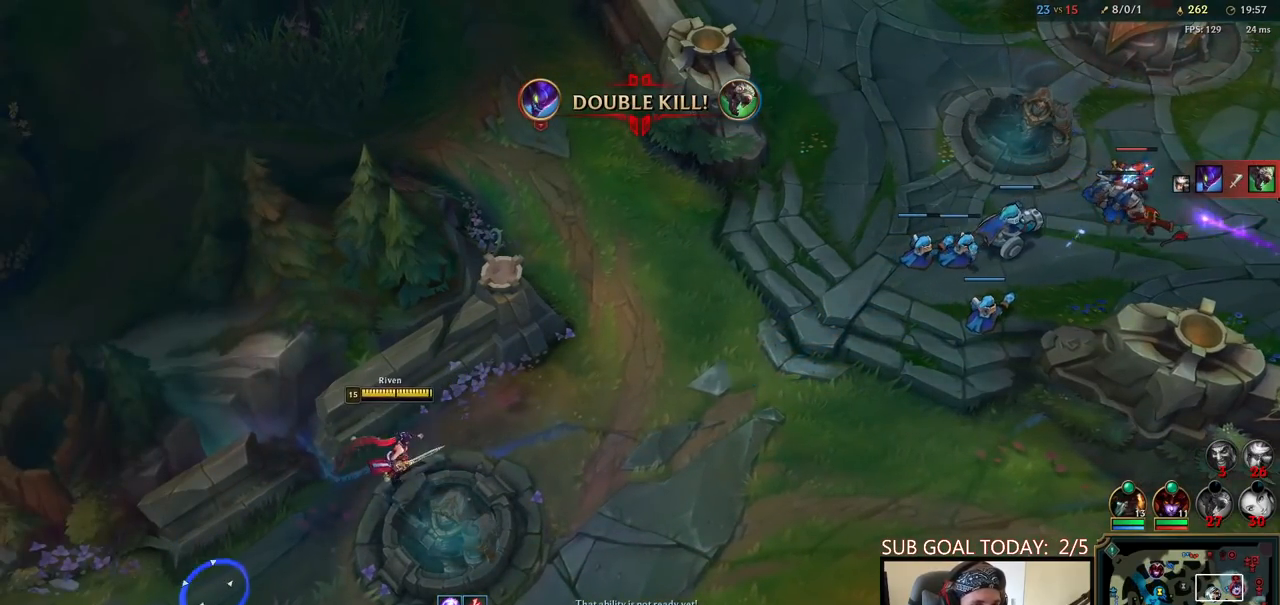
{"keys": [], "mouse": ["right"], "events": [[33, "mouse_right", "up"], [67, "mouse_right", "down"], [167, "mouse_right", "up"], [250, "q", "down"], [250, "space", "down"], [267, "q", "up"], [350, "q", "down"], [417, "space", "up"], [450, "mouse_right", "down"], [450, "q", "up"]]}
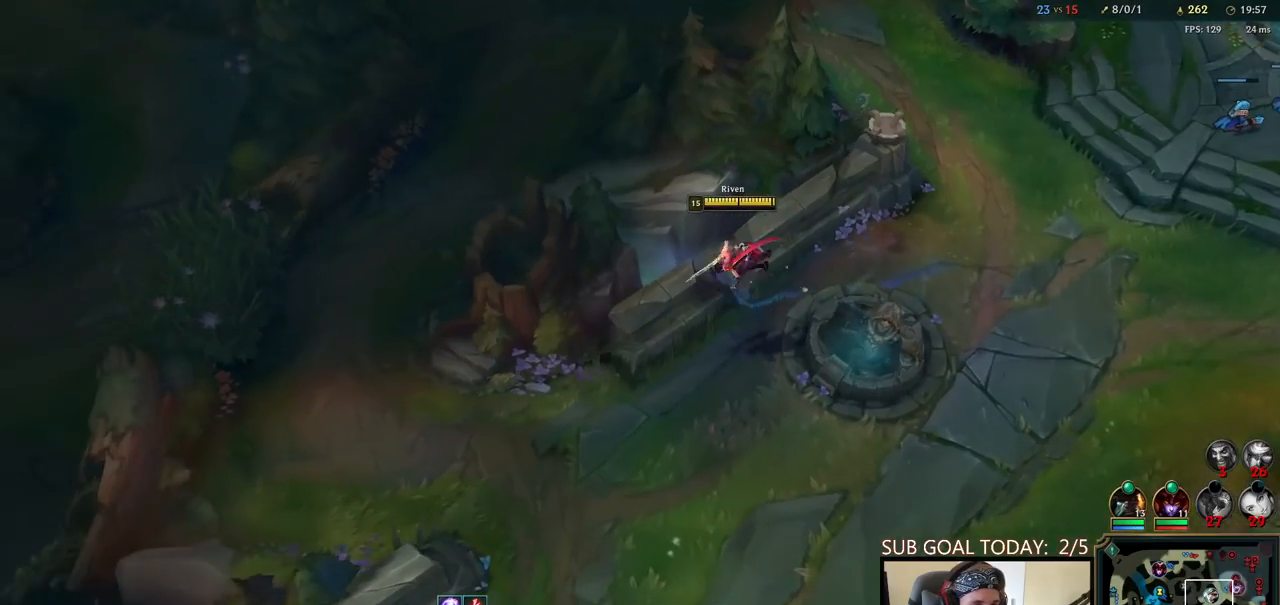
{"keys": [], "mouse": ["right"], "events": [[67, "mouse_right", "up"], [167, "mouse_right", "down"], [317, "mouse_right", "up"], [450, "mouse_right", "down"]]}
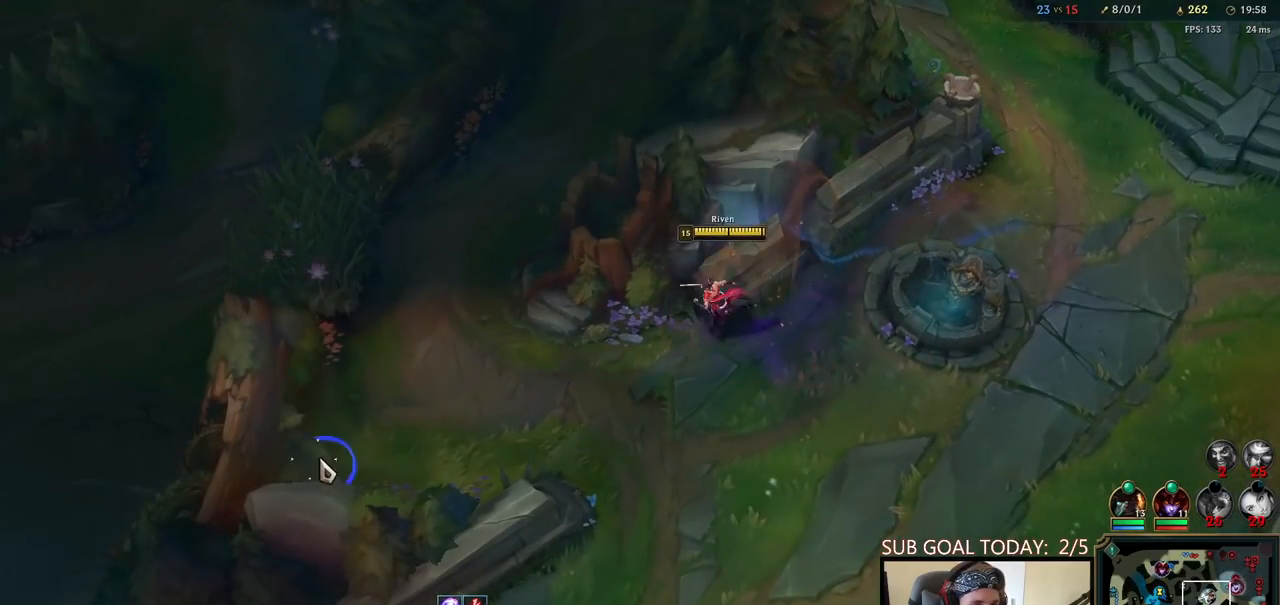
{"keys": ["space"], "mouse": [], "events": [[67, "mouse_right", "up"], [150, "mouse_right", "down"], [183, "space", "down"], [217, "mouse_right", "up"]]}
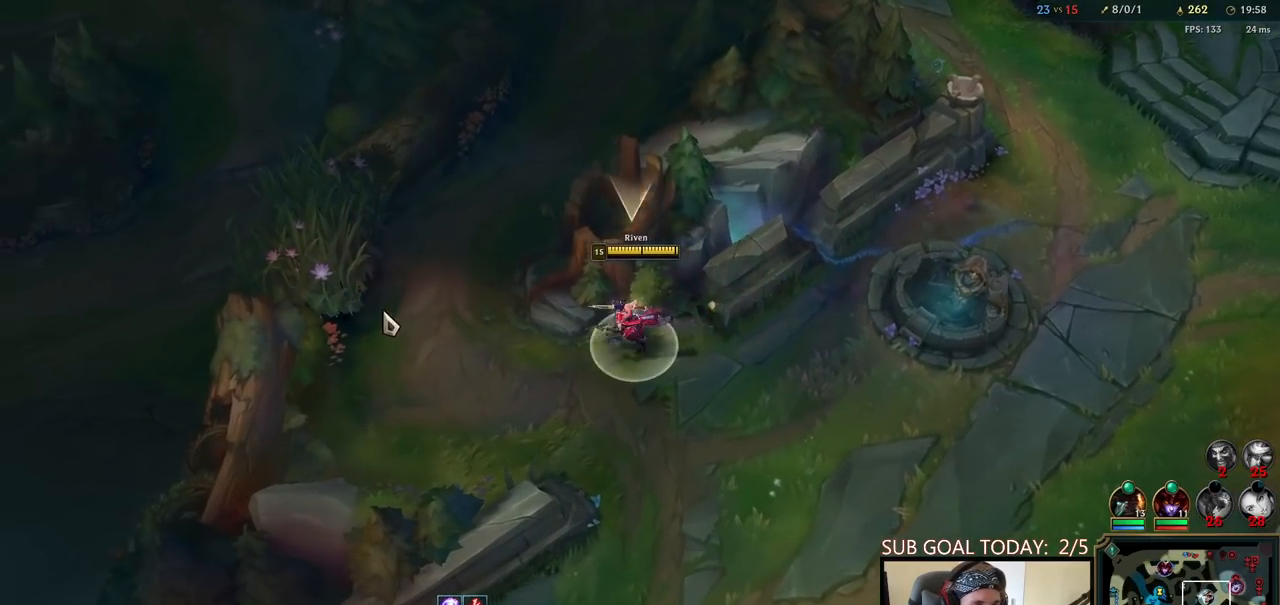
{"keys": ["space"], "mouse": ["right"], "events": [[200, "mouse_right", "down"], [300, "mouse_right", "up"], [417, "mouse_right", "down"]]}
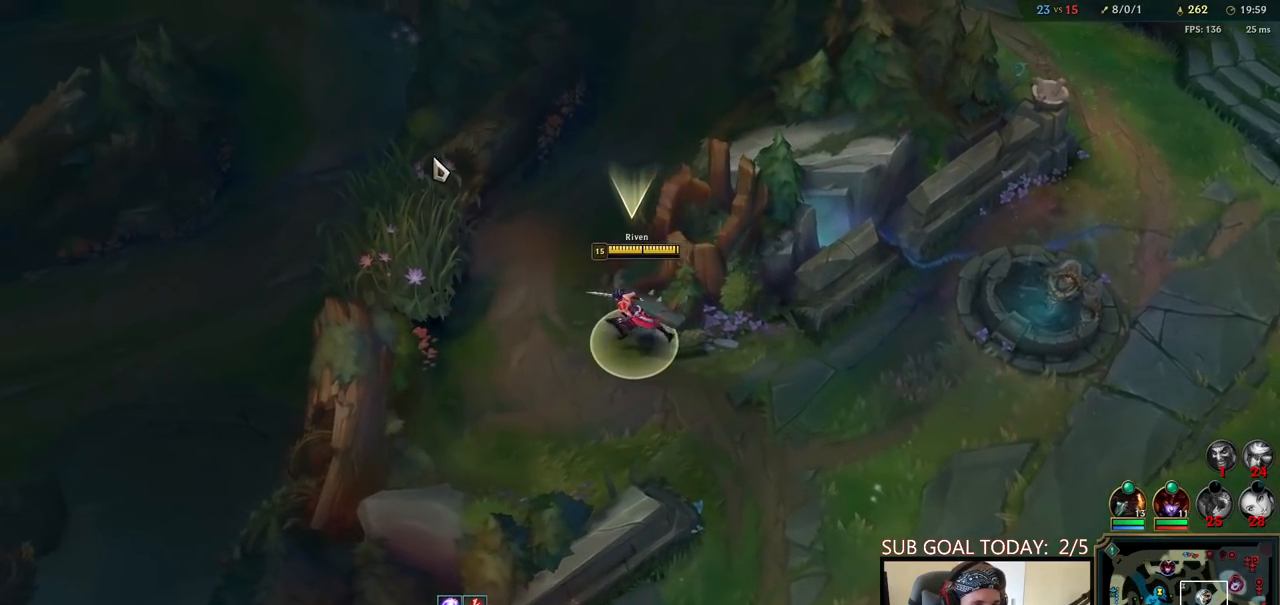
{"keys": ["space"], "mouse": [], "events": [[50, "mouse_right", "up"], [150, "mouse_right", "down"], [267, "mouse_right", "up"]]}
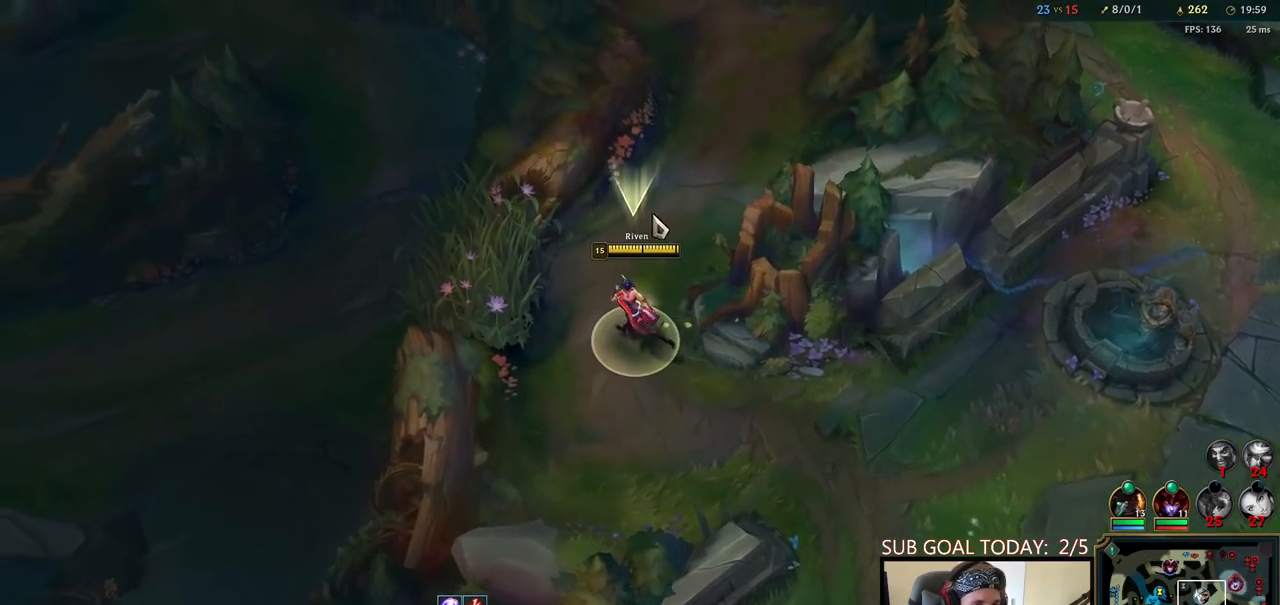
{"keys": ["space"], "mouse": [], "events": [[167, "mouse_right", "down"], [300, "mouse_right", "up"]]}
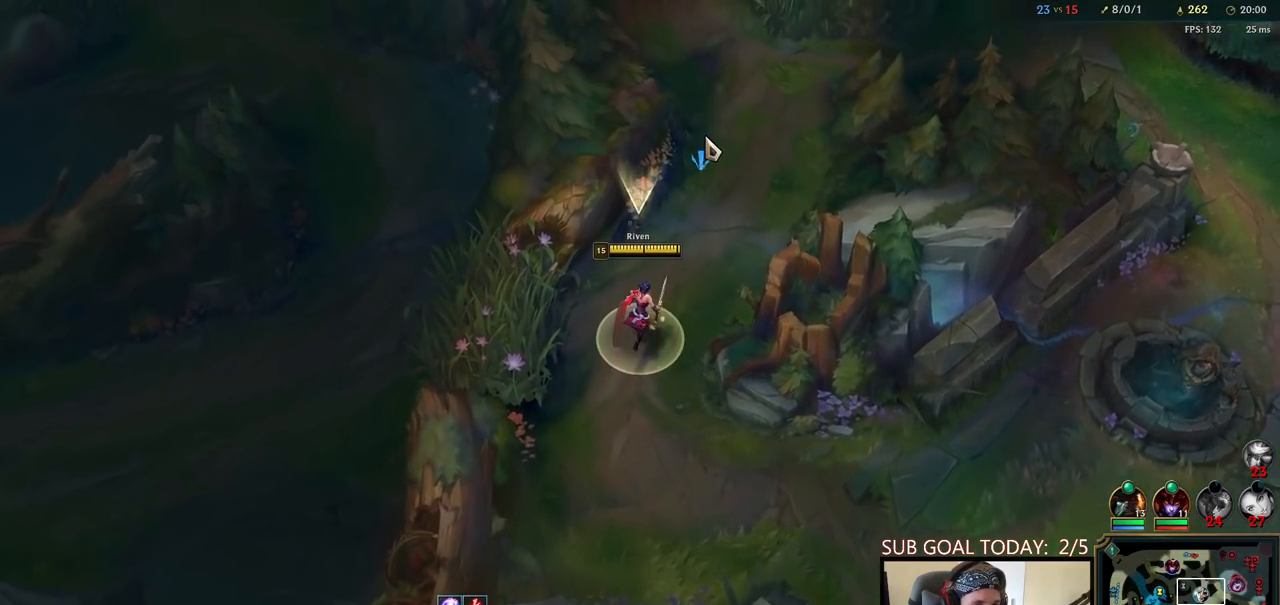
{"keys": ["space"], "mouse": ["right"], "events": [[133, "mouse_right", "down"], [317, "mouse_right", "up"], [500, "mouse_right", "down"]]}
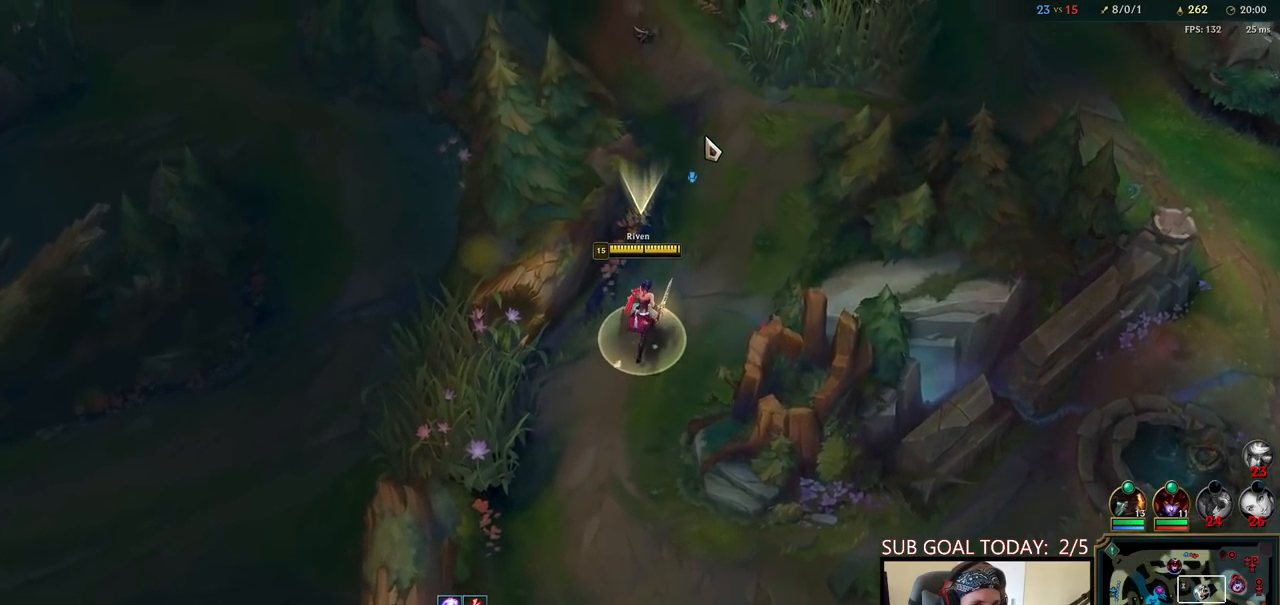
{"keys": ["space"], "mouse": [], "events": [[183, "mouse_right", "up"], [367, "mouse_right", "down"], [500, "mouse_right", "up"]]}
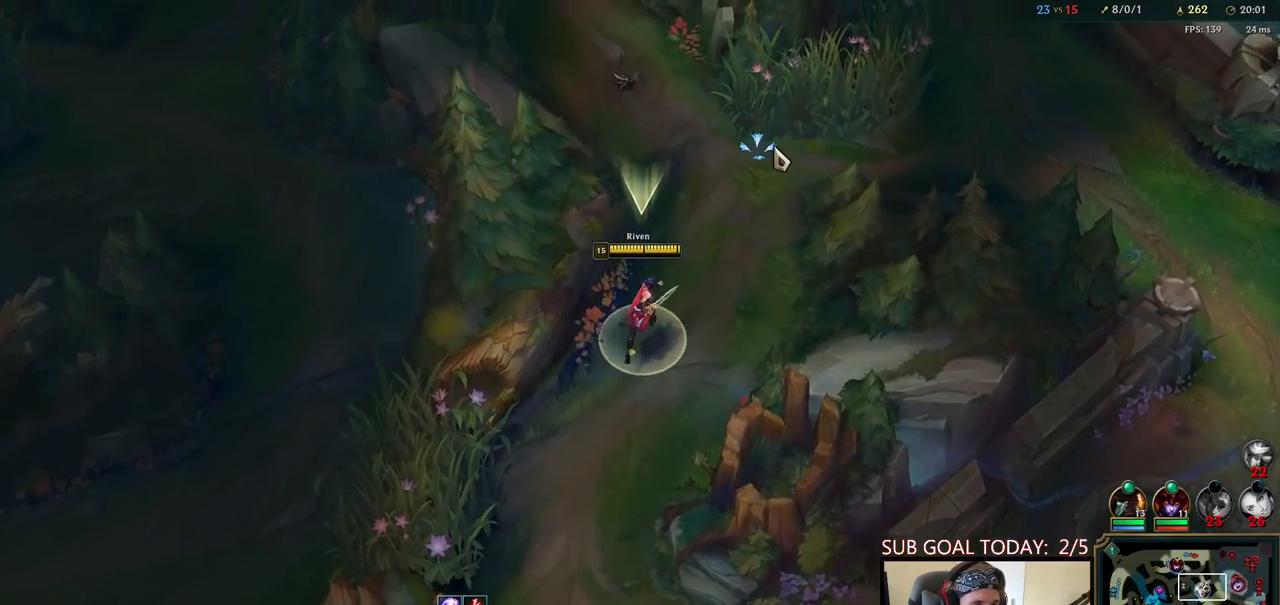
{"keys": ["space"], "mouse": [], "events": [[100, "mouse_right", "down"], [233, "mouse_right", "up"]]}
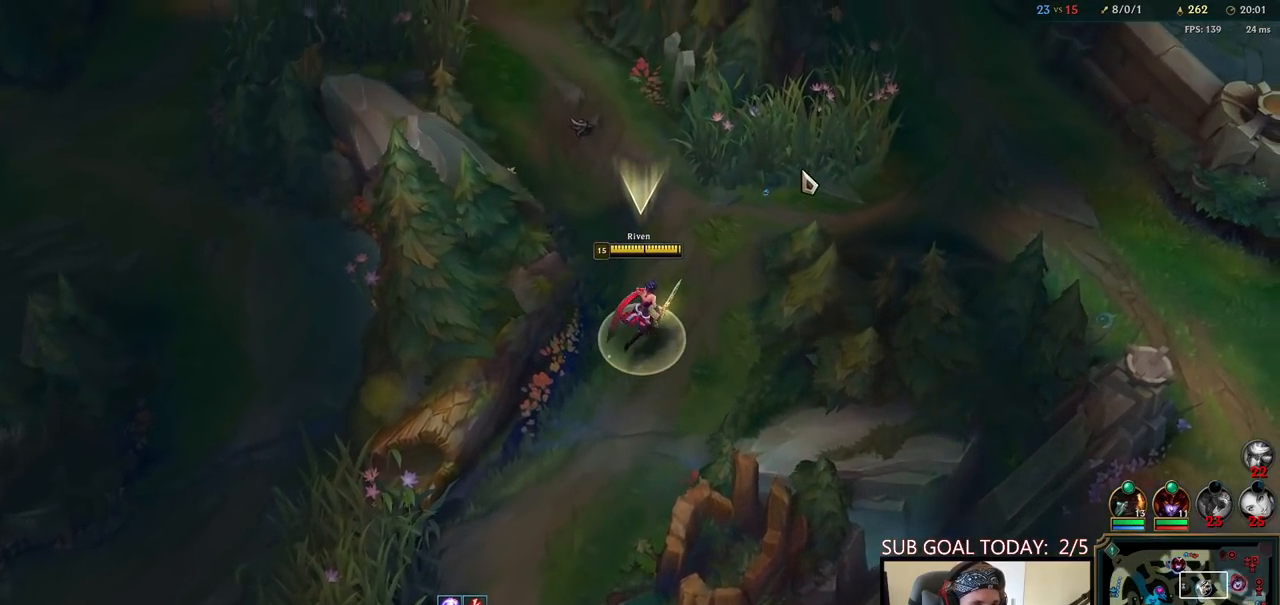
{"keys": ["q"], "mouse": [], "events": [[233, "space", "up"], [350, "q", "down"], [417, "q", "up"], [500, "q", "down"]]}
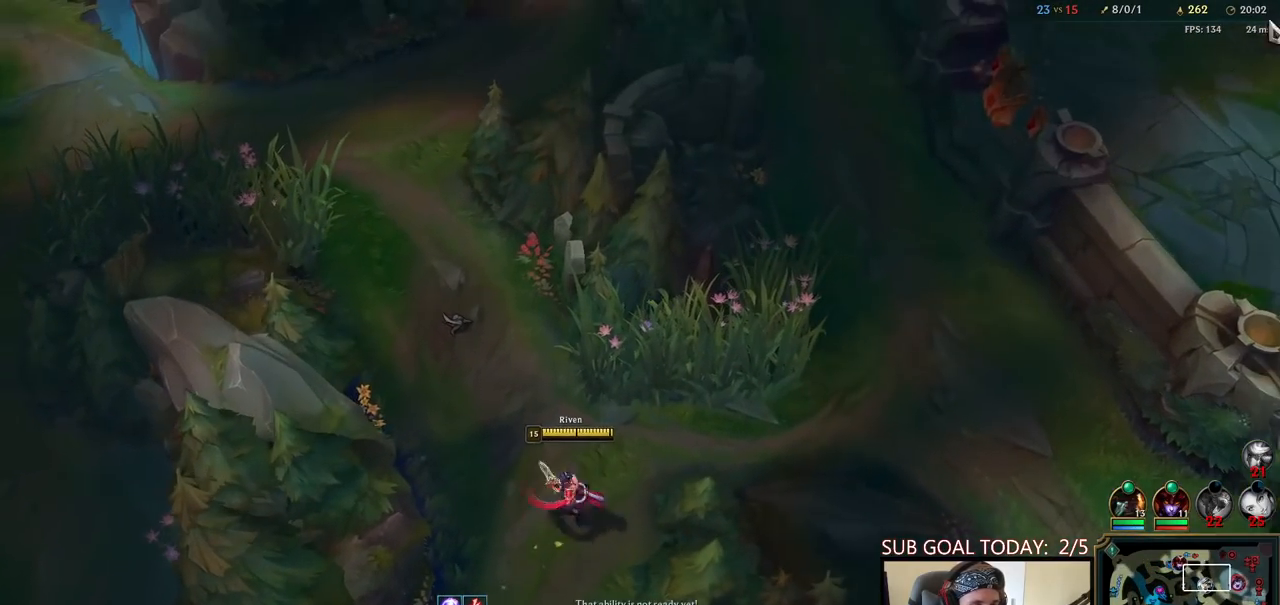
{"keys": [], "mouse": [], "events": [[83, "q", "up"], [167, "mouse_right", "down"], [250, "mouse_right", "up"], [333, "mouse_right", "down"], [400, "mouse_right", "up"]]}
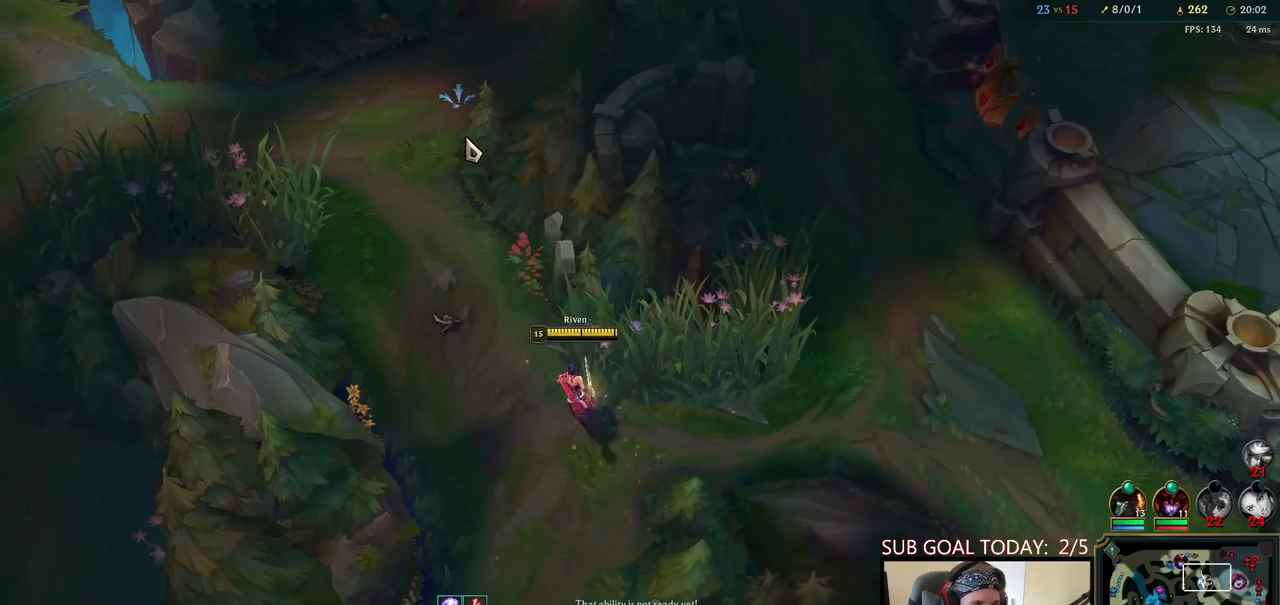
{"keys": [], "mouse": [], "events": []}
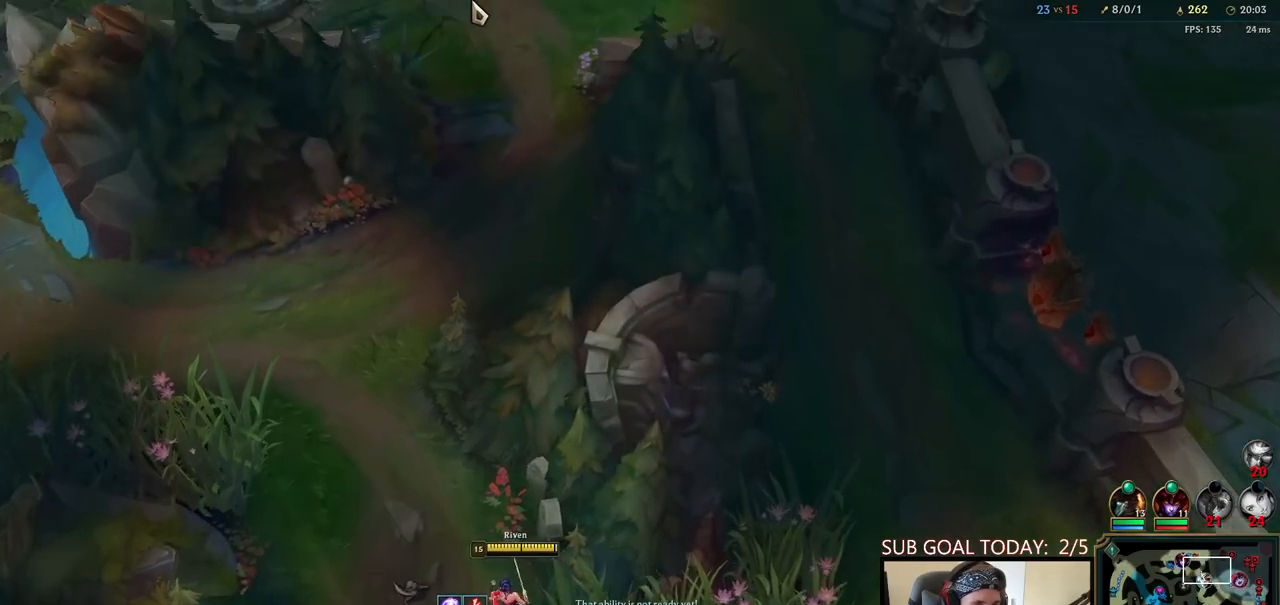
{"keys": [], "mouse": [], "events": []}
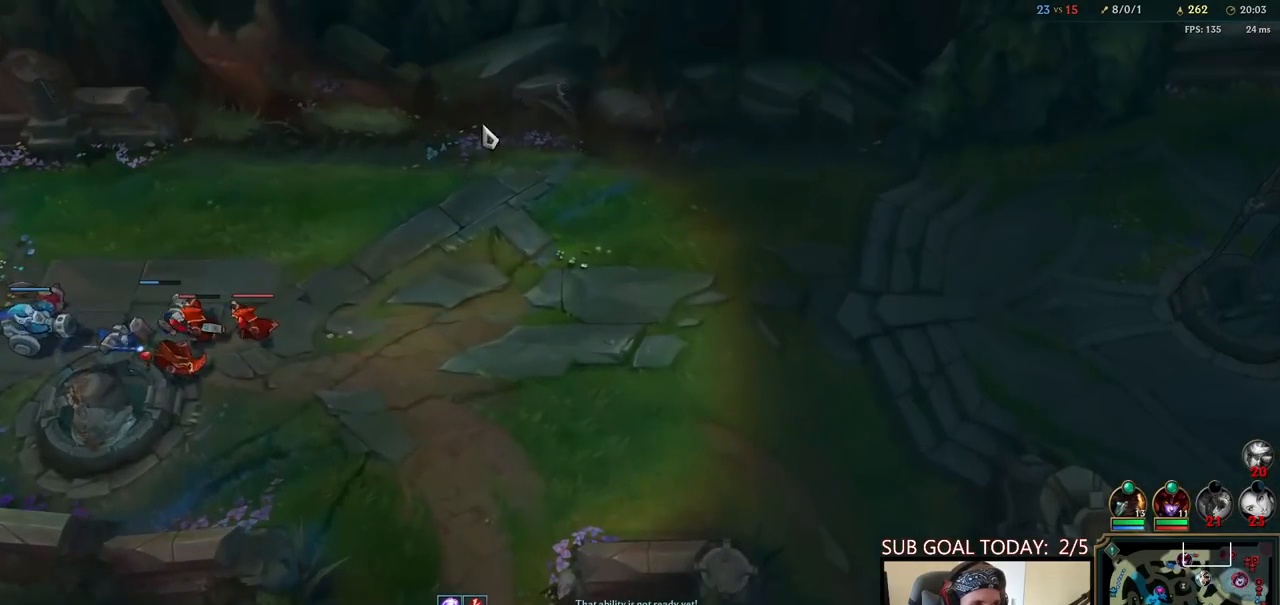
{"keys": [], "mouse": [], "events": [[250, "mouse_right", "down"], [367, "mouse_right", "up"]]}
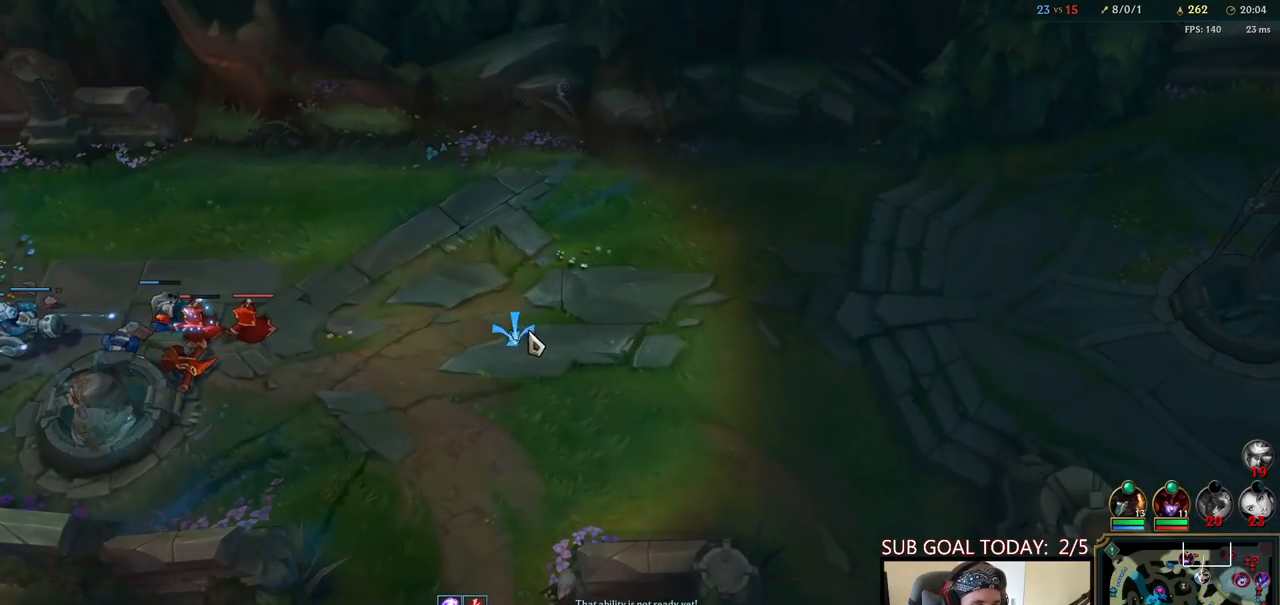
{"keys": ["space"], "mouse": [], "events": [[67, "mouse_right", "down"], [67, "space", "down"], [117, "mouse_right", "up"], [217, "mouse_right", "down"], [300, "mouse_right", "up"], [367, "mouse_right", "down"], [467, "mouse_right", "up"]]}
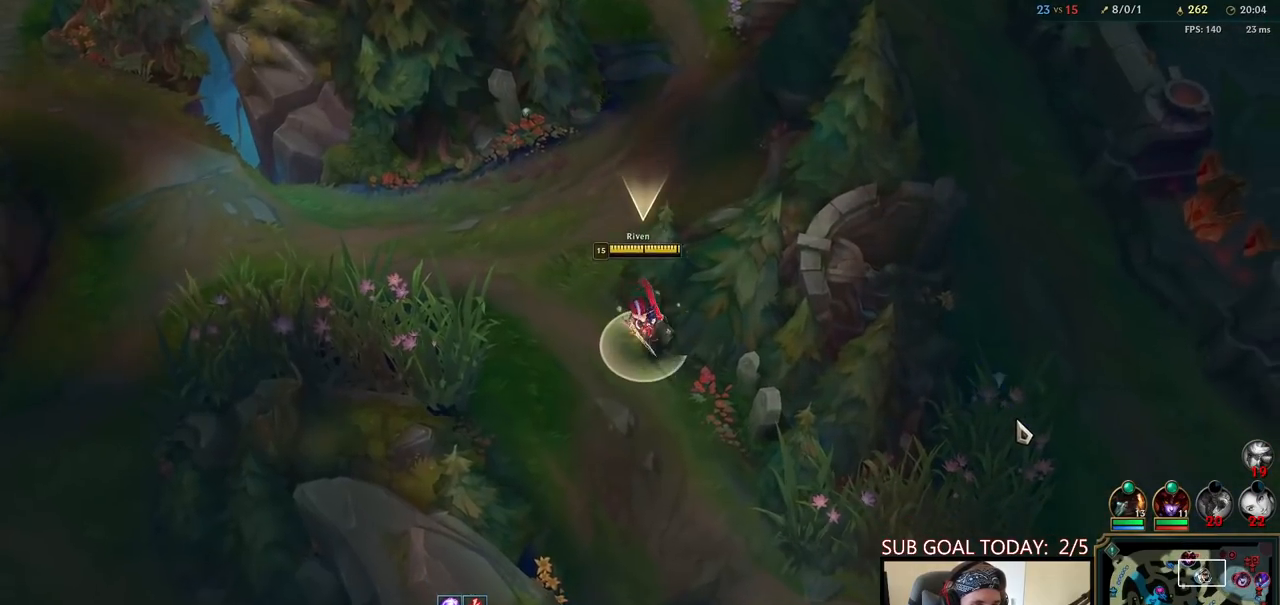
{"keys": ["space"], "mouse": [], "events": [[33, "mouse_right", "down"], [167, "mouse_right", "up"]]}
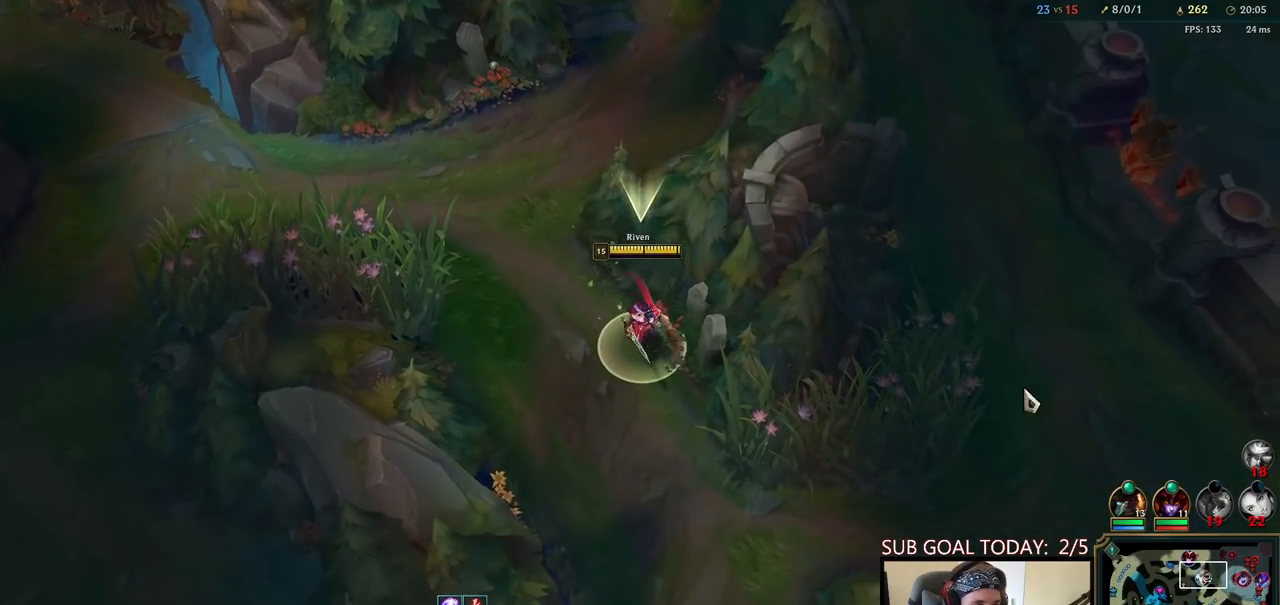
{"keys": [], "mouse": [], "events": [[167, "mouse_right", "down"], [267, "mouse_right", "up"], [350, "mouse_right", "down"], [417, "space", "up"], [450, "mouse_right", "up"]]}